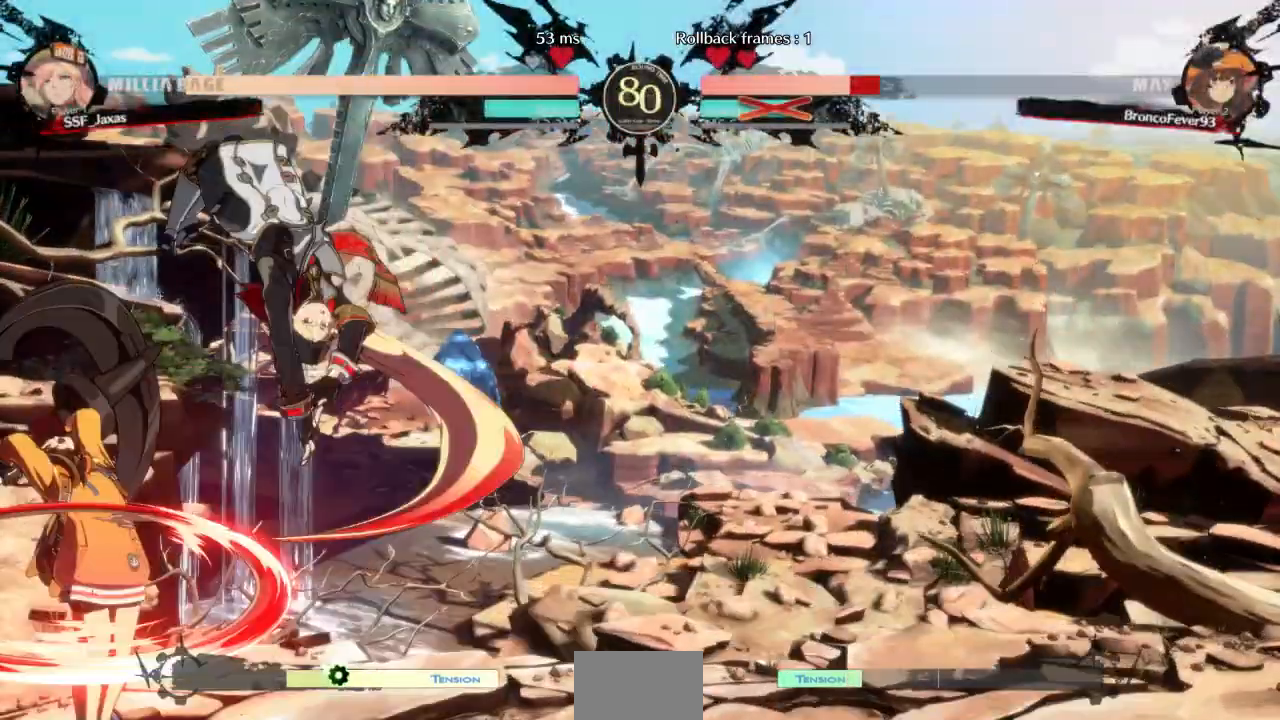
Gameplay with a controller (arcade stick); each line is a JSON object with the inputs held at the frame after it (dt_ms = milliseconds from this image to that frame). "events" lists button and stick changes between this image and that frame as [ms after this image, input, new state], when the widget could be followed in between. Not read: L3 R3 SELECT START other_buttons.
{"dt_ms": 500, "buttons": ["DPAD_DOWN", "DPAD_RIGHT"], "events": [[300, "DPAD_DOWN", "down"], [300, "SQUARE", "down"], [400, "SQUARE", "up"]]}
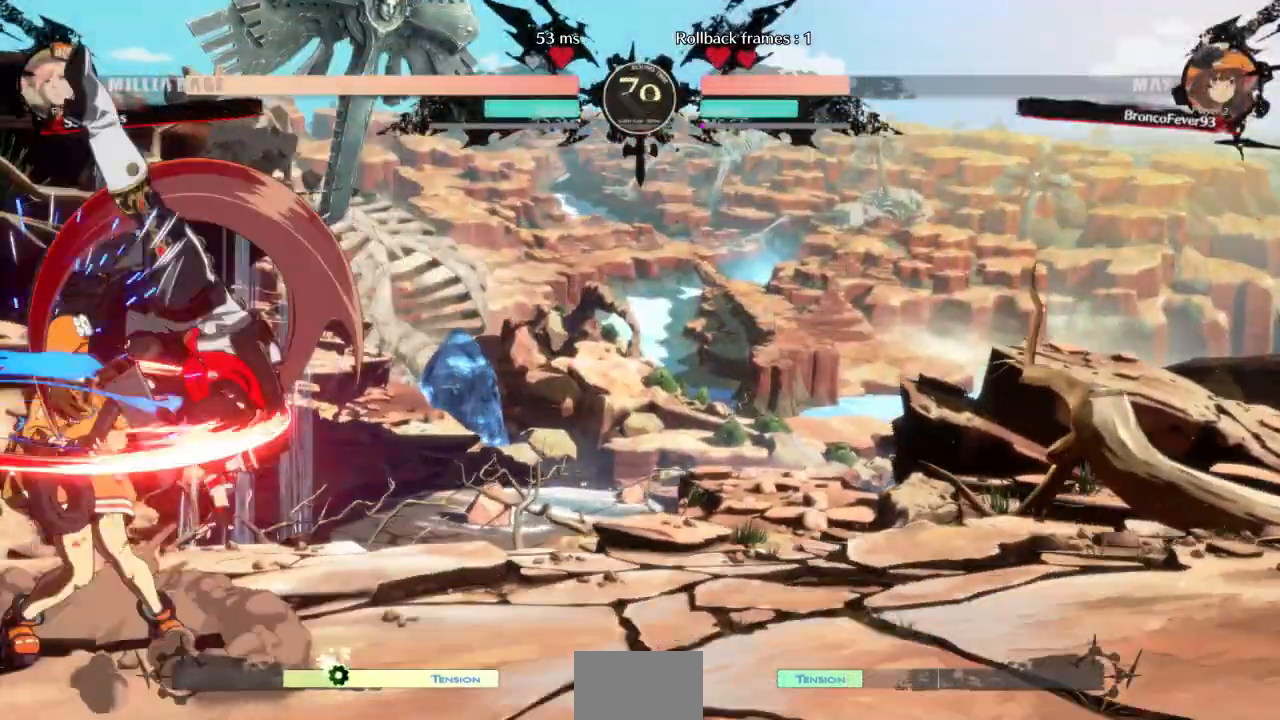
{"dt_ms": 500, "buttons": ["TRIANGLE"], "events": [[167, "DPAD_DOWN", "up"], [200, "DPAD_RIGHT", "up"], [333, "DPAD_LEFT", "down"], [433, "TRIANGLE", "down"], [500, "DPAD_LEFT", "up"]]}
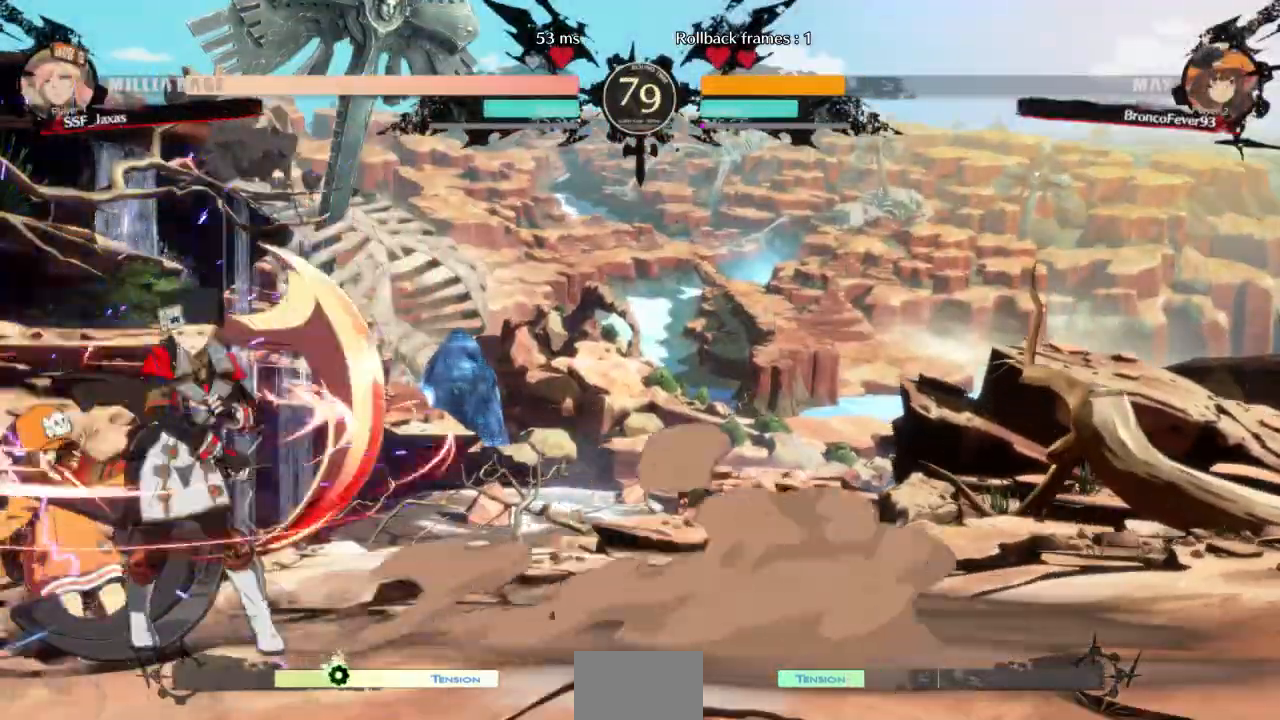
{"dt_ms": 500, "buttons": [], "events": [[67, "TRIANGLE", "up"]]}
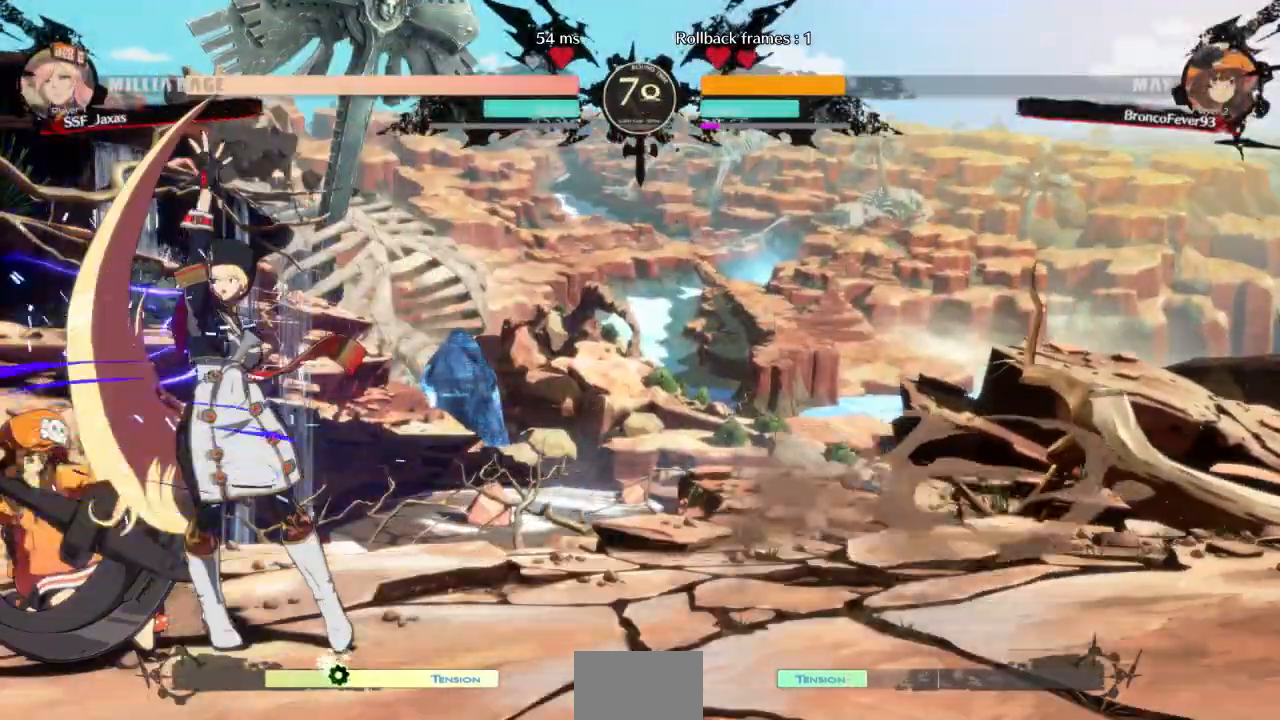
{"dt_ms": 500, "buttons": [], "events": [[133, "DPAD_DOWN", "down"], [200, "TRIANGLE", "down"], [267, "DPAD_DOWN", "up"], [333, "TRIANGLE", "up"]]}
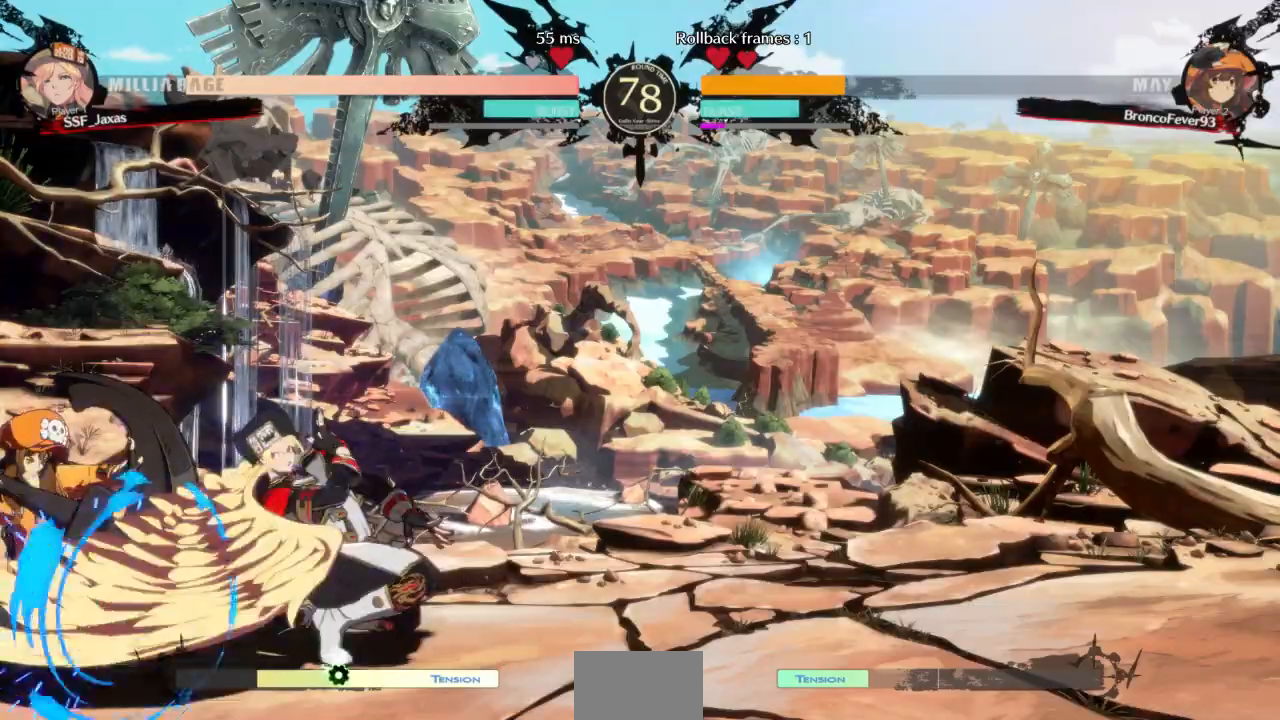
{"dt_ms": 500, "buttons": ["DPAD_DOWN", "DPAD_LEFT"], "events": [[100, "R1", "down"], [300, "R1", "up"], [433, "DPAD_DOWN", "down"], [500, "DPAD_LEFT", "down"]]}
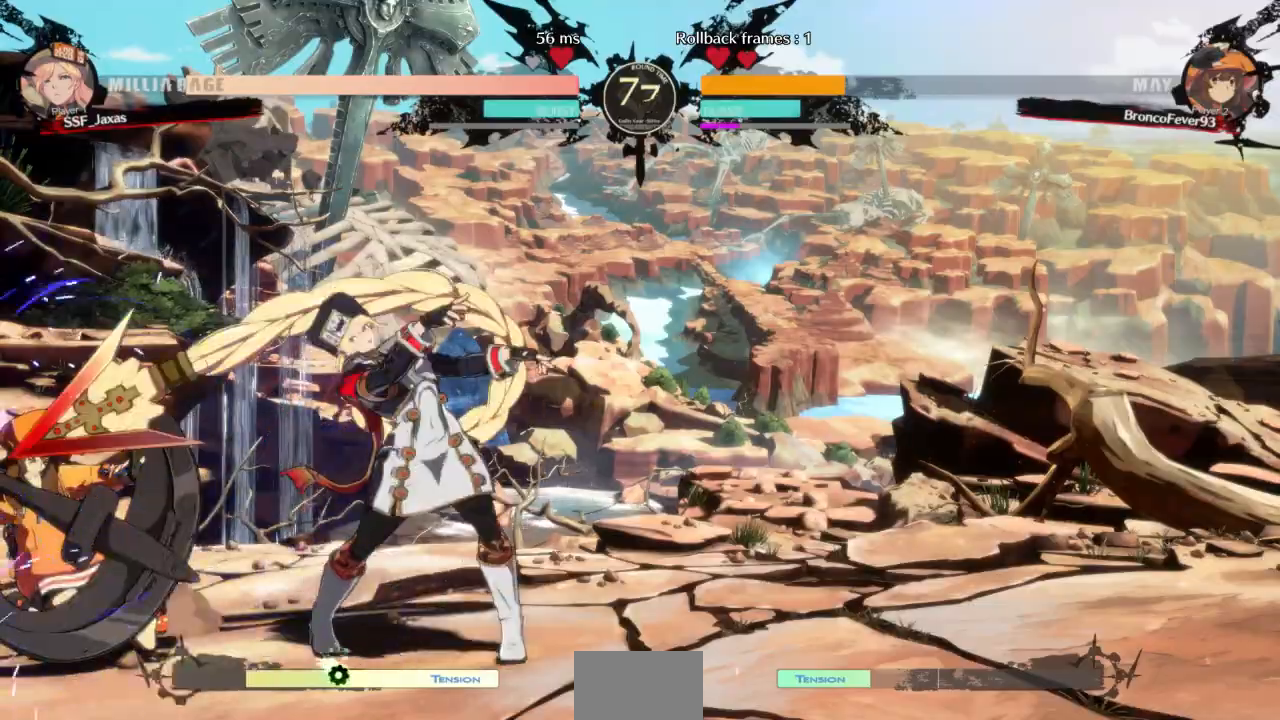
{"dt_ms": 500, "buttons": ["CIRCLE", "L1", "DPAD_LEFT"], "events": [[33, "DPAD_DOWN", "up"], [33, "TRIANGLE", "down"], [200, "TRIANGLE", "up"], [267, "L1", "down"], [300, "CIRCLE", "down"]]}
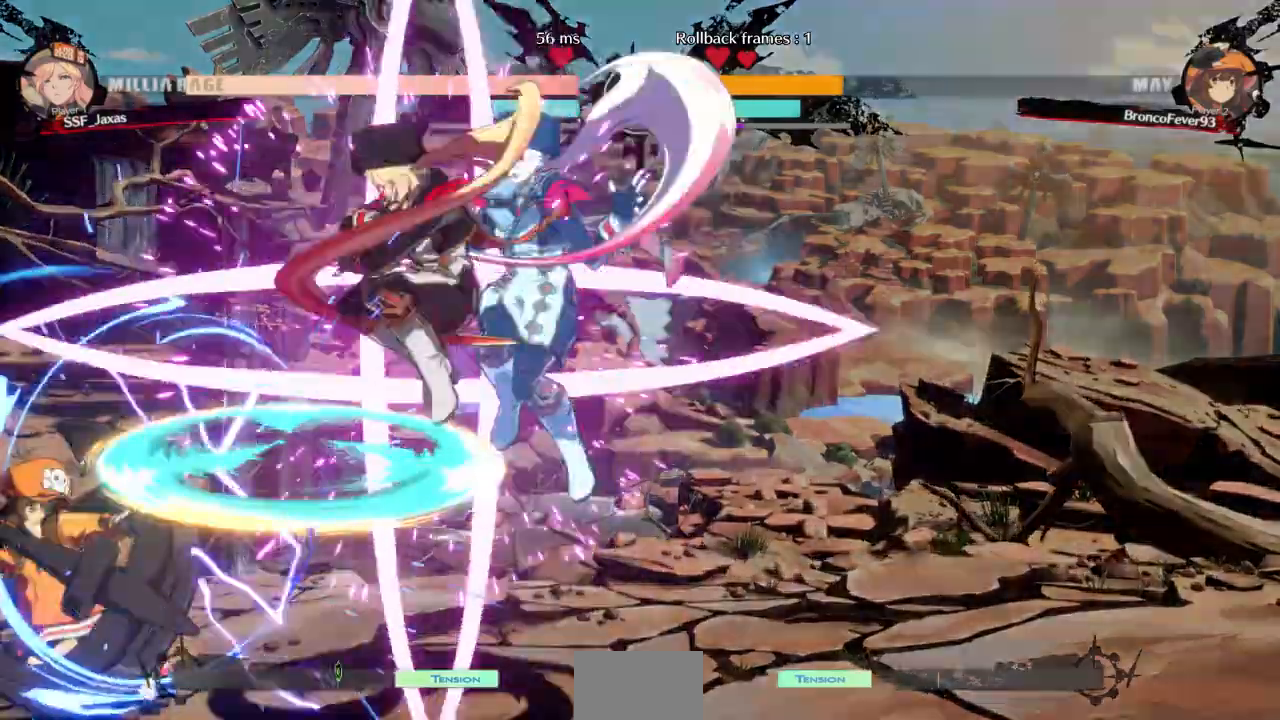
{"dt_ms": 1000, "buttons": ["L1"]}
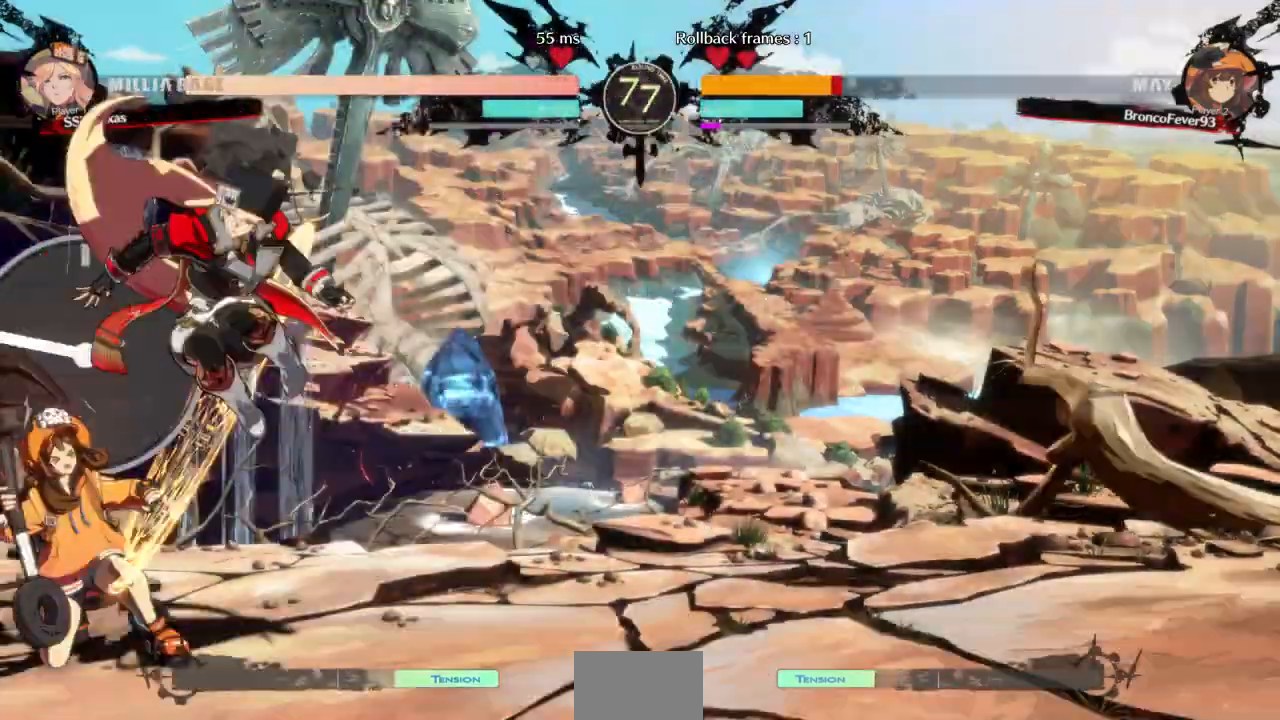
{"dt_ms": 500, "buttons": ["DPAD_DOWN"], "events": [[33, "L1", "up"], [67, "SQUARE", "down"], [200, "SQUARE", "up"], [233, "DPAD_DOWN", "down"]]}
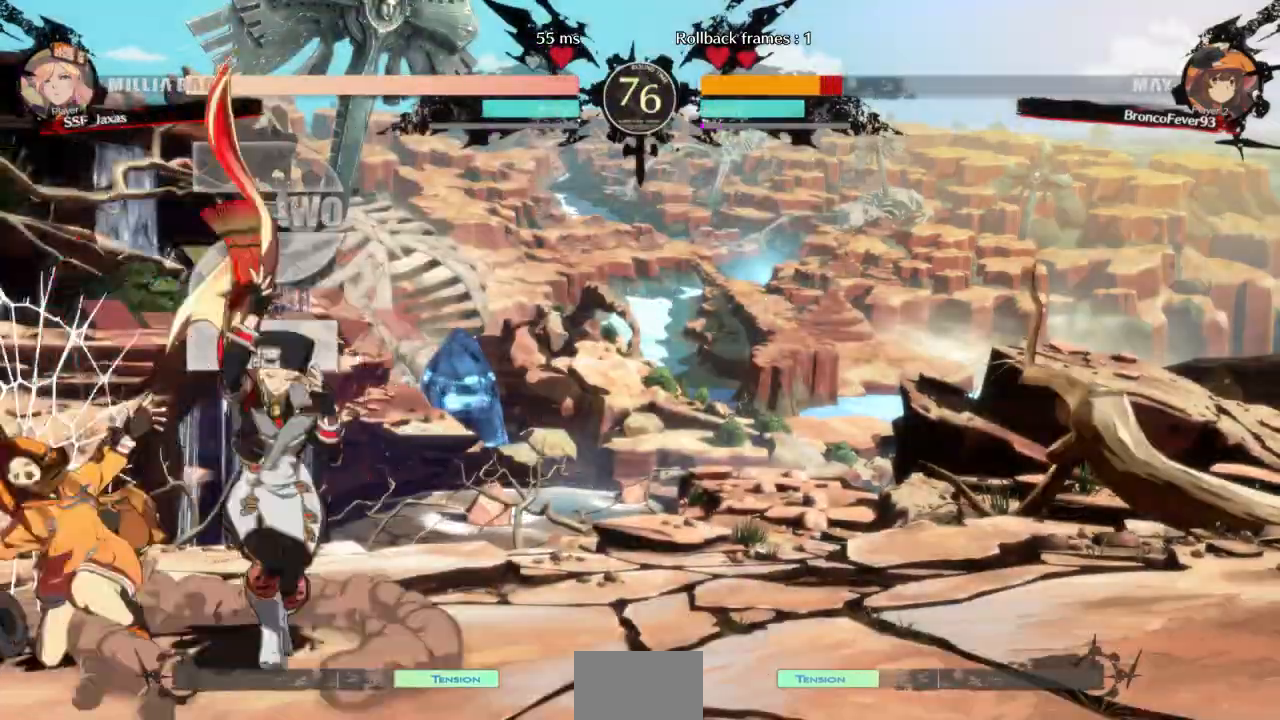
{"dt_ms": 500, "buttons": [], "events": [[67, "SQUARE", "down"], [167, "SQUARE", "up"], [200, "R2", "down"], [367, "DPAD_DOWN", "up"], [400, "R2", "up"]]}
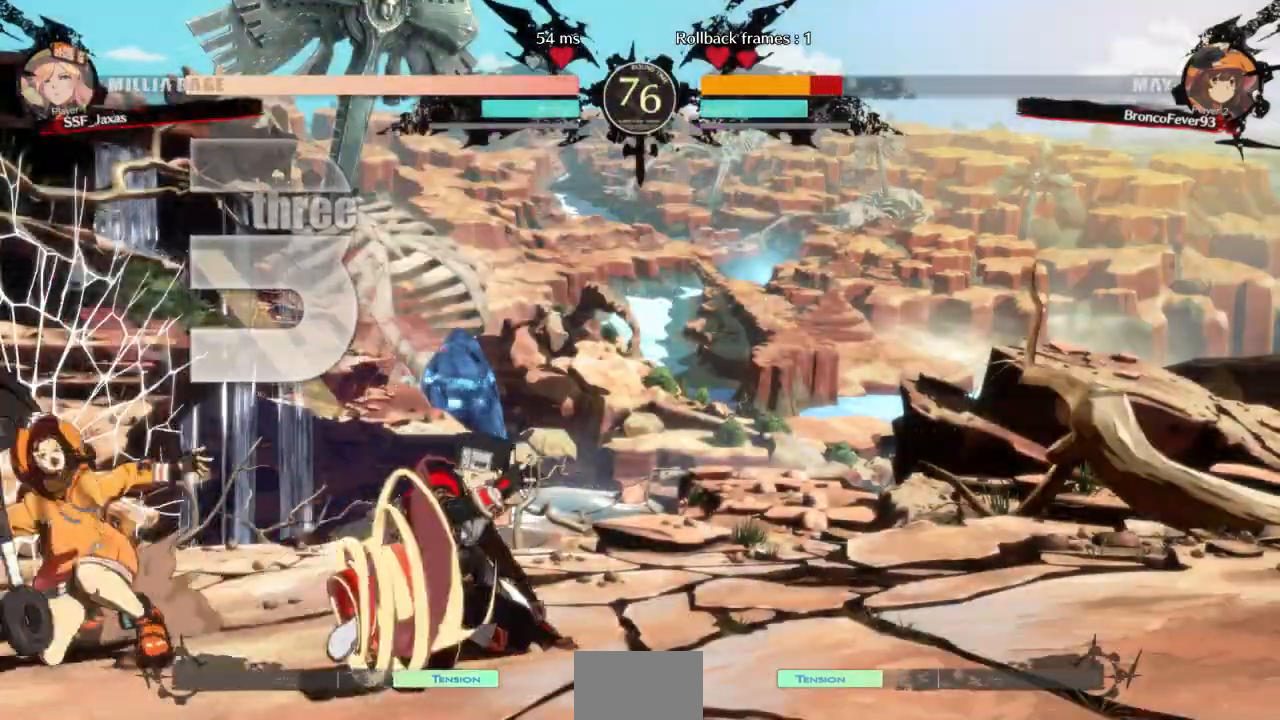
{"dt_ms": 500, "buttons": [], "events": [[33, "DPAD_DOWN", "down"], [100, "DPAD_LEFT", "down"], [233, "DPAD_DOWN", "up"], [233, "TRIANGLE", "down"], [267, "TRIANGLE", "up"], [300, "DPAD_LEFT", "up"]]}
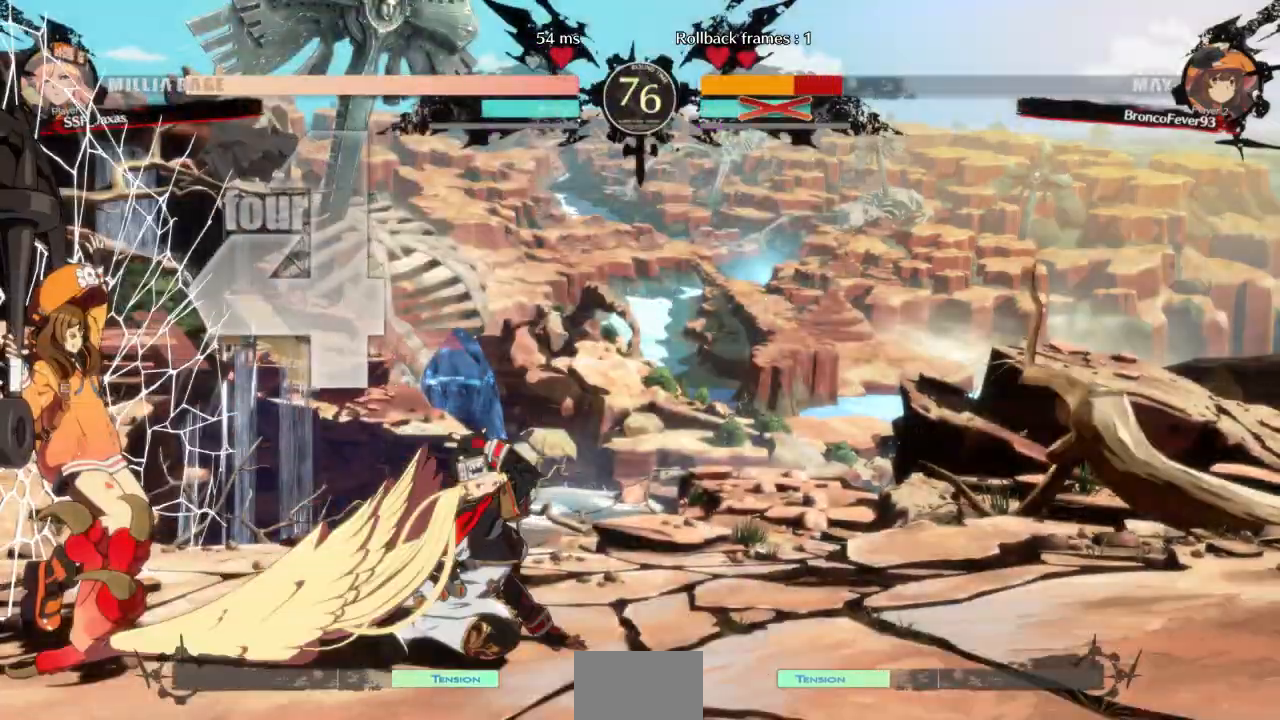
{"dt_ms": 1000, "buttons": ["DPAD_DOWN"]}
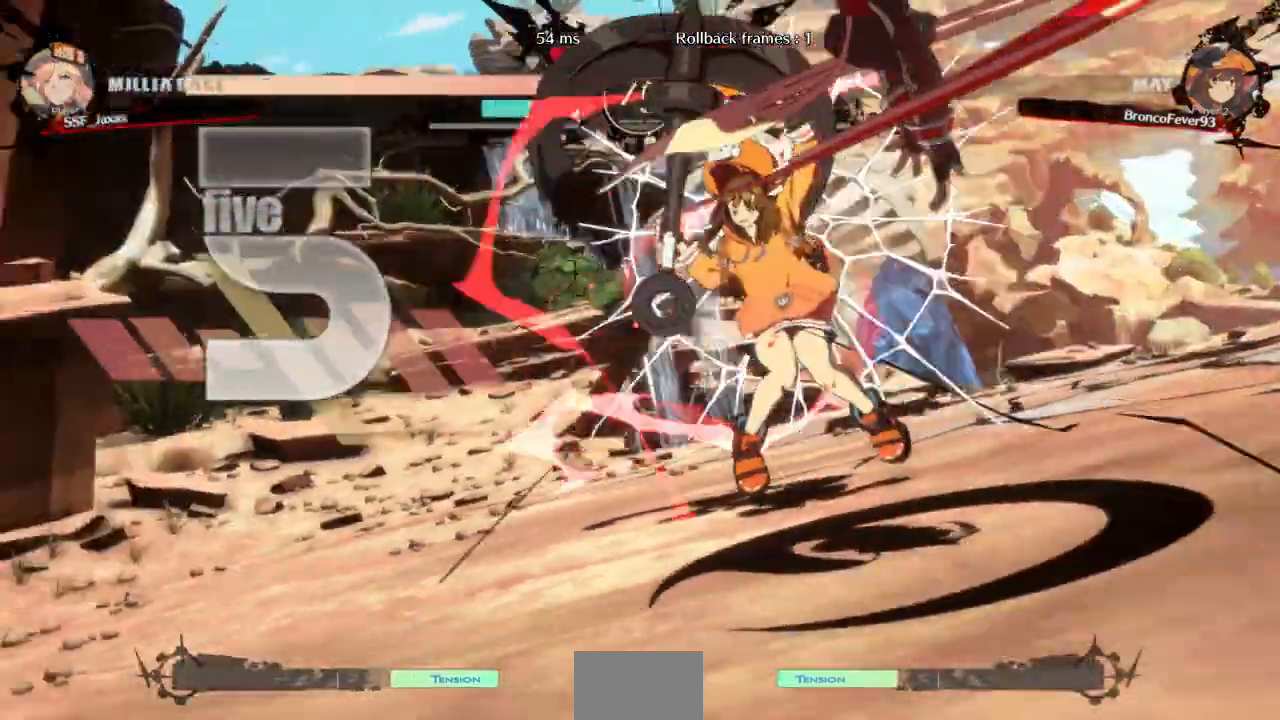
{"dt_ms": 500, "buttons": [], "events": [[67, "DPAD_DOWN", "up"], [100, "DPAD_UP", "down"], [167, "DPAD_LEFT", "down"], [300, "DPAD_UP", "up"], [333, "DPAD_LEFT", "up"]]}
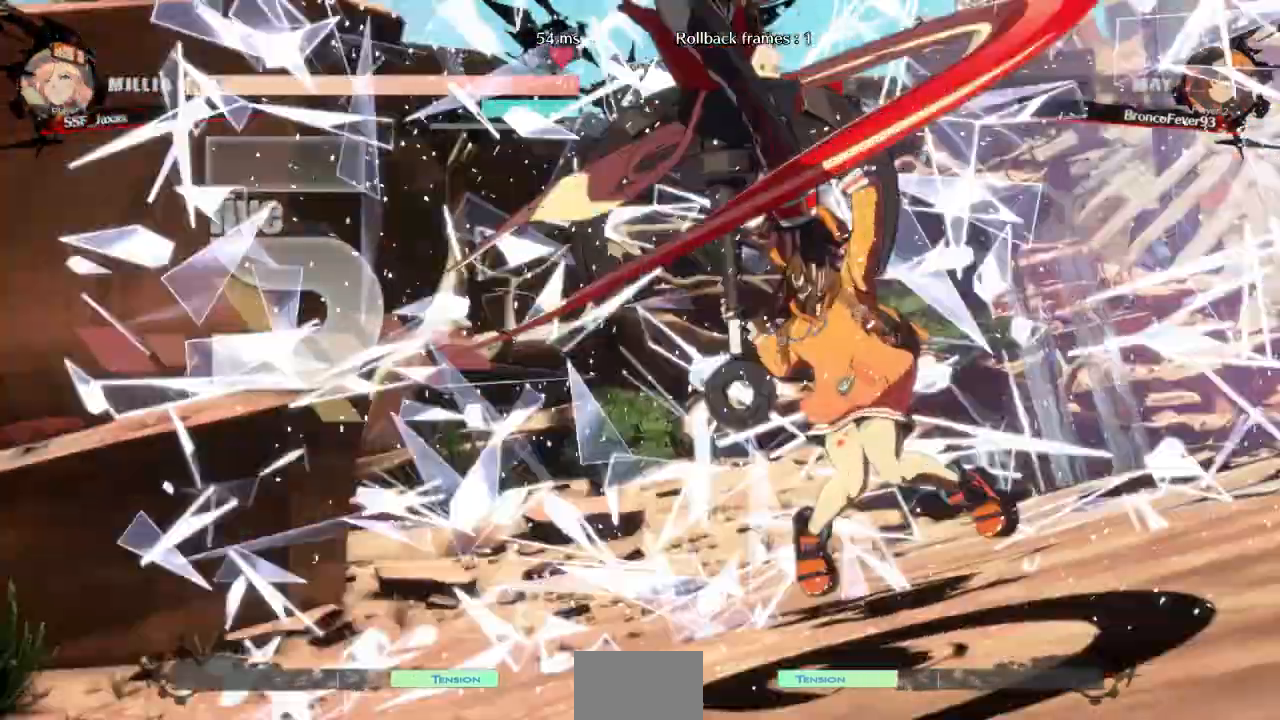
{"dt_ms": 500, "buttons": [], "events": []}